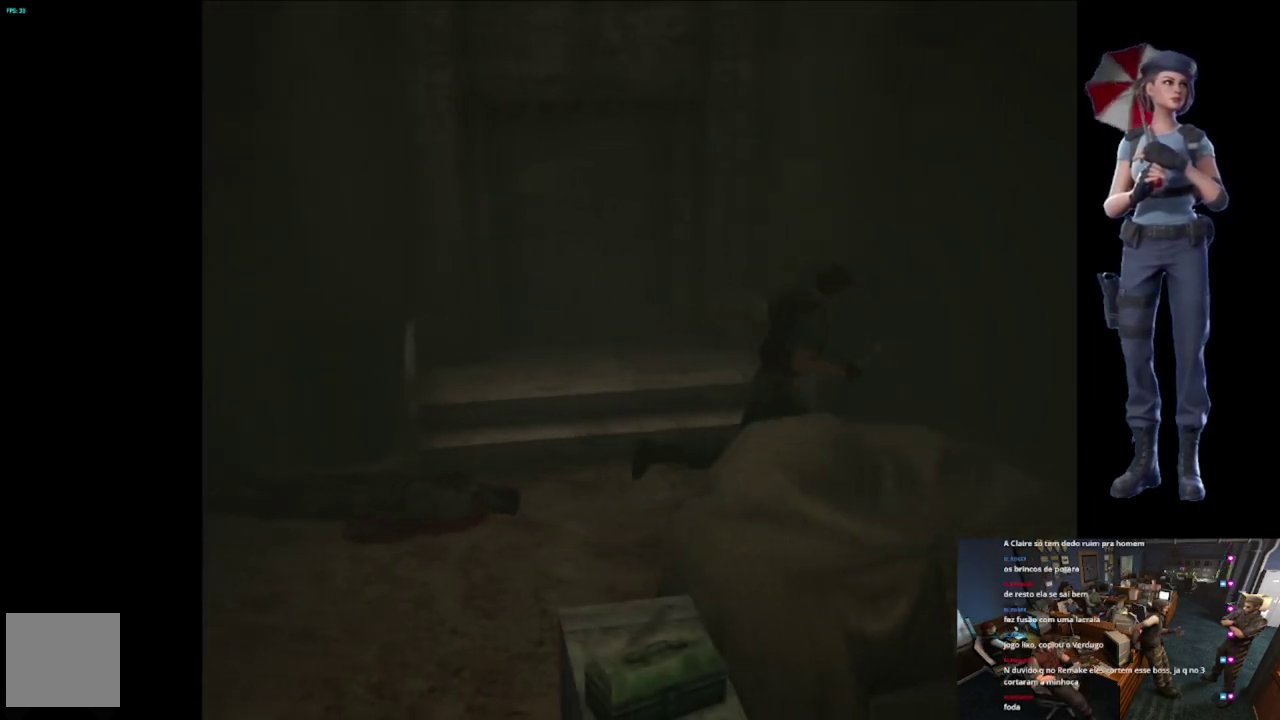
Gameplay with a controller (Xbox layout); each line is a JSON object with the inputs held at the frame after it. "events" lists button and stick changes between this image and that frame as [ms after this image, input, new state], when the widget could be followed in between.
{"buttons": ["X"], "left_stick": "up", "right_stick": "center", "events": []}
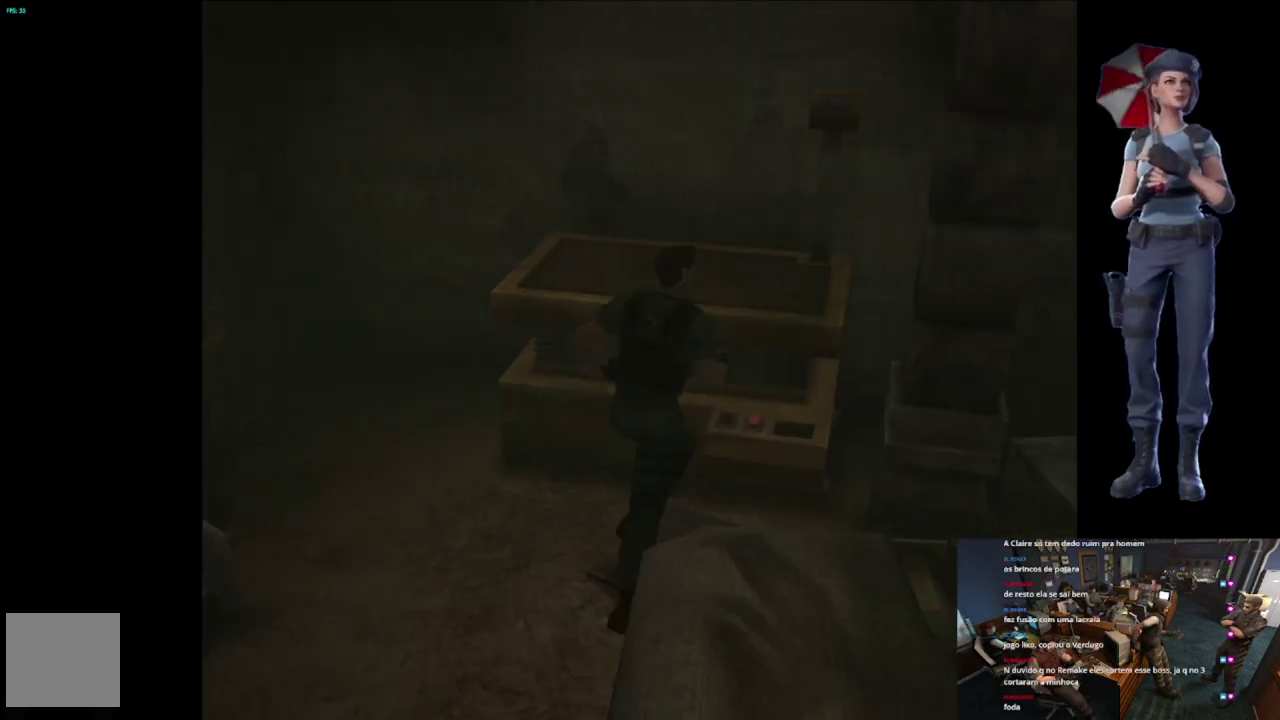
{"buttons": [], "left_stick": "center", "right_stick": "center", "events": [[33, "X", "up"], [50, "left_stick", "center"]]}
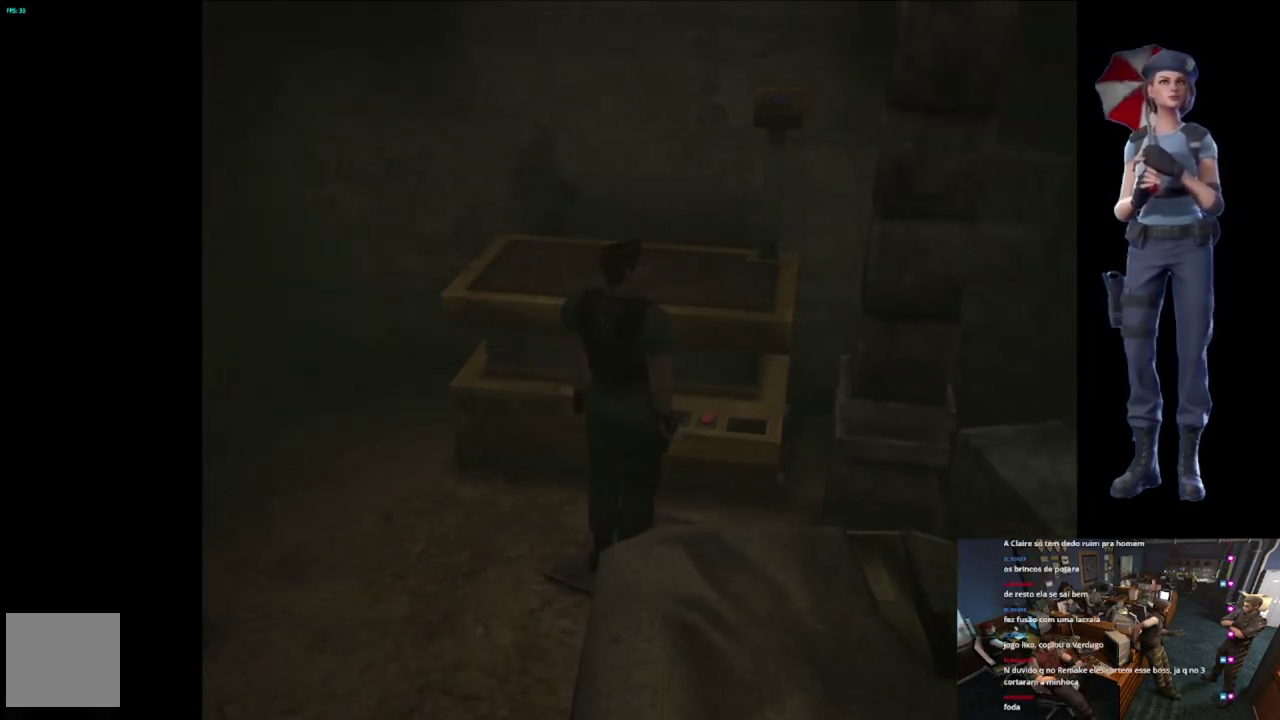
{"buttons": [], "left_stick": "up-right", "right_stick": "center", "events": [[150, "left_stick", "up-right"], [284, "left_stick", "up-left"], [334, "left_stick", "left"], [484, "left_stick", "up-right"]]}
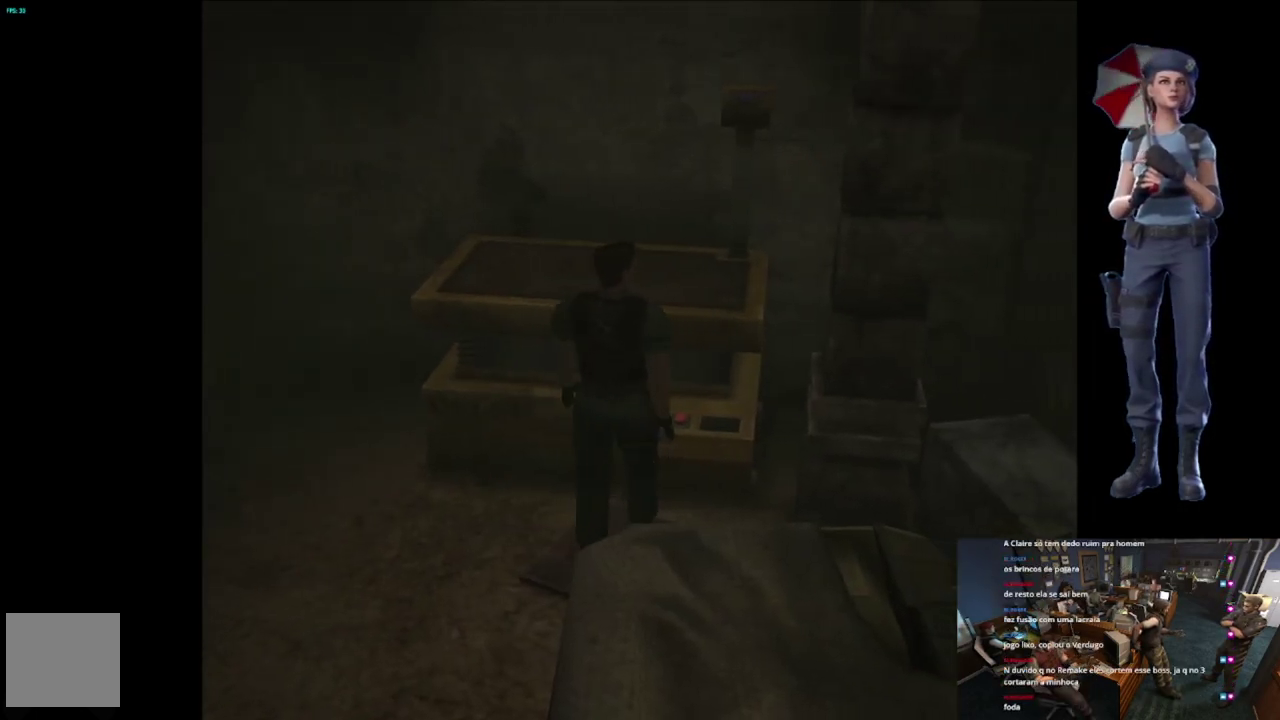
{"buttons": [], "left_stick": "up", "right_stick": "center", "events": [[50, "left_stick", "up"], [167, "left_stick", "up-right"], [300, "left_stick", "up"]]}
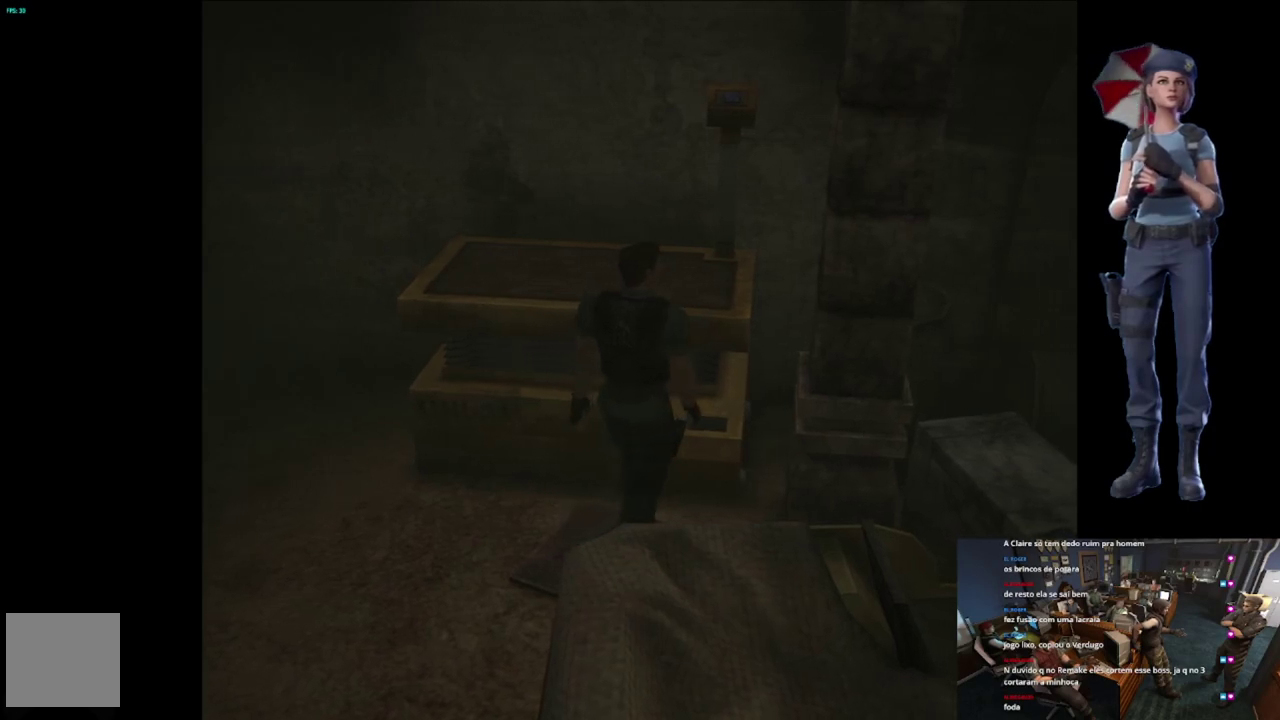
{"buttons": [], "left_stick": "right", "right_stick": "center", "events": [[184, "left_stick", "center"], [234, "left_stick", "down-right"], [234, "right_stick", "down"], [384, "left_stick", "right"], [434, "right_stick", "center"]]}
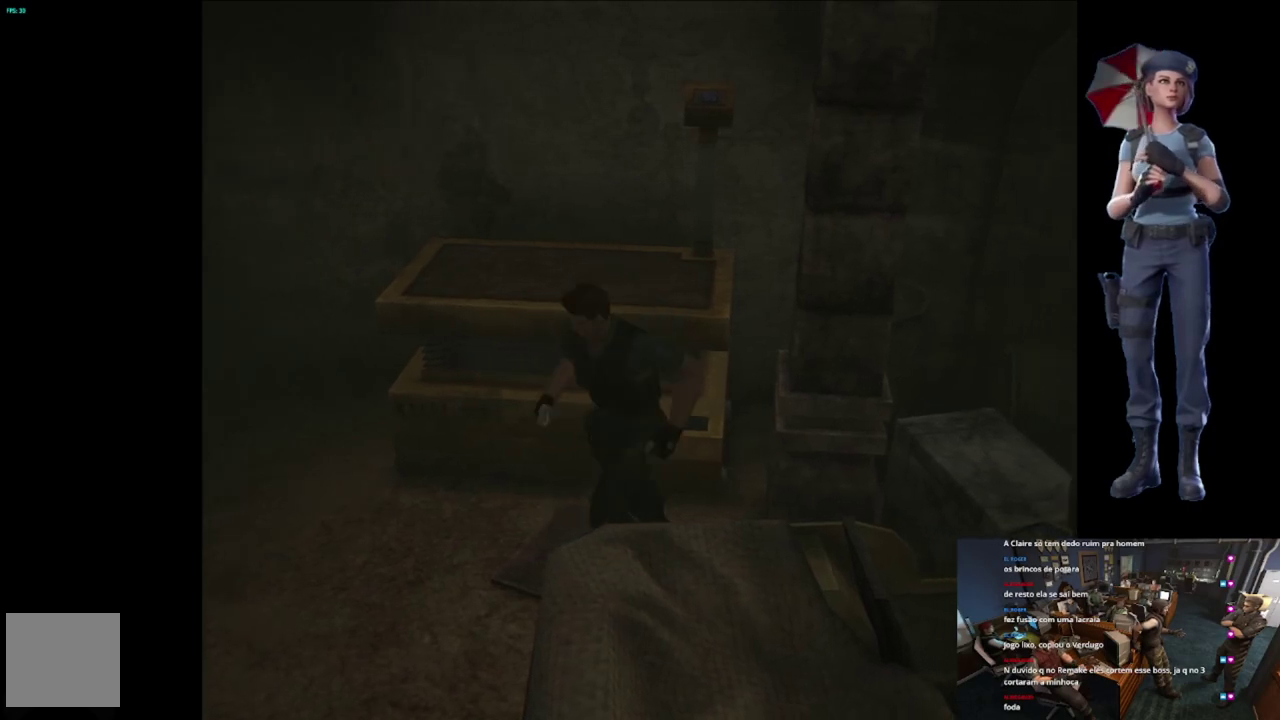
{"buttons": ["X"], "left_stick": "up-left", "right_stick": "center", "events": [[17, "left_stick", "up-right"], [50, "X", "down"], [267, "left_stick", "up-left"]]}
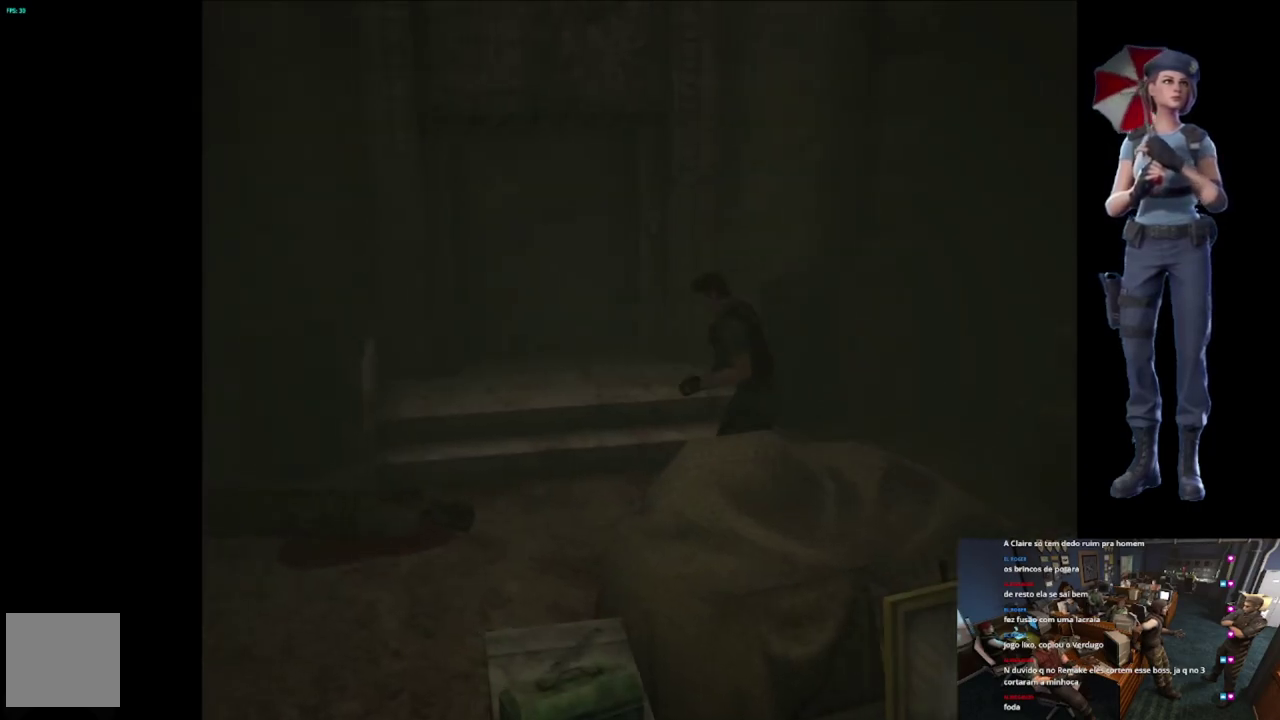
{"buttons": ["X"], "left_stick": "up", "right_stick": "center", "events": [[484, "left_stick", "up"]]}
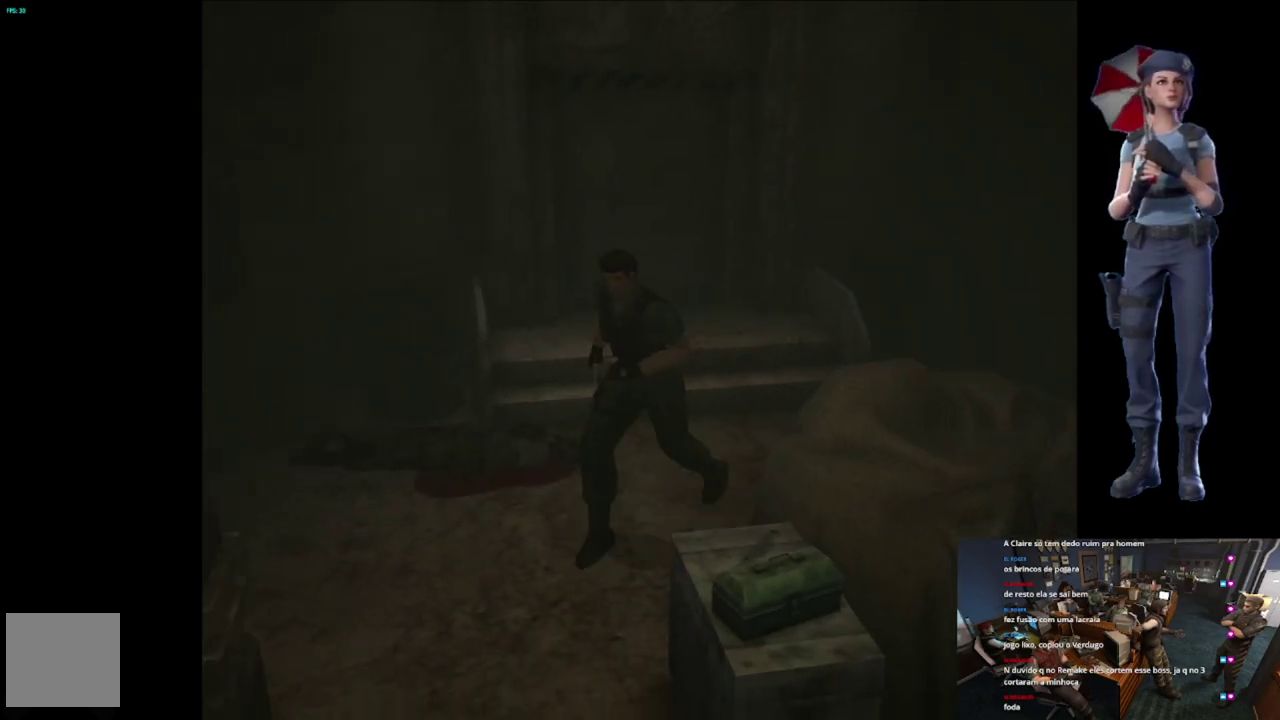
{"buttons": ["X"], "left_stick": "up", "right_stick": "center", "events": [[100, "left_stick", "up-left"], [417, "left_stick", "up"]]}
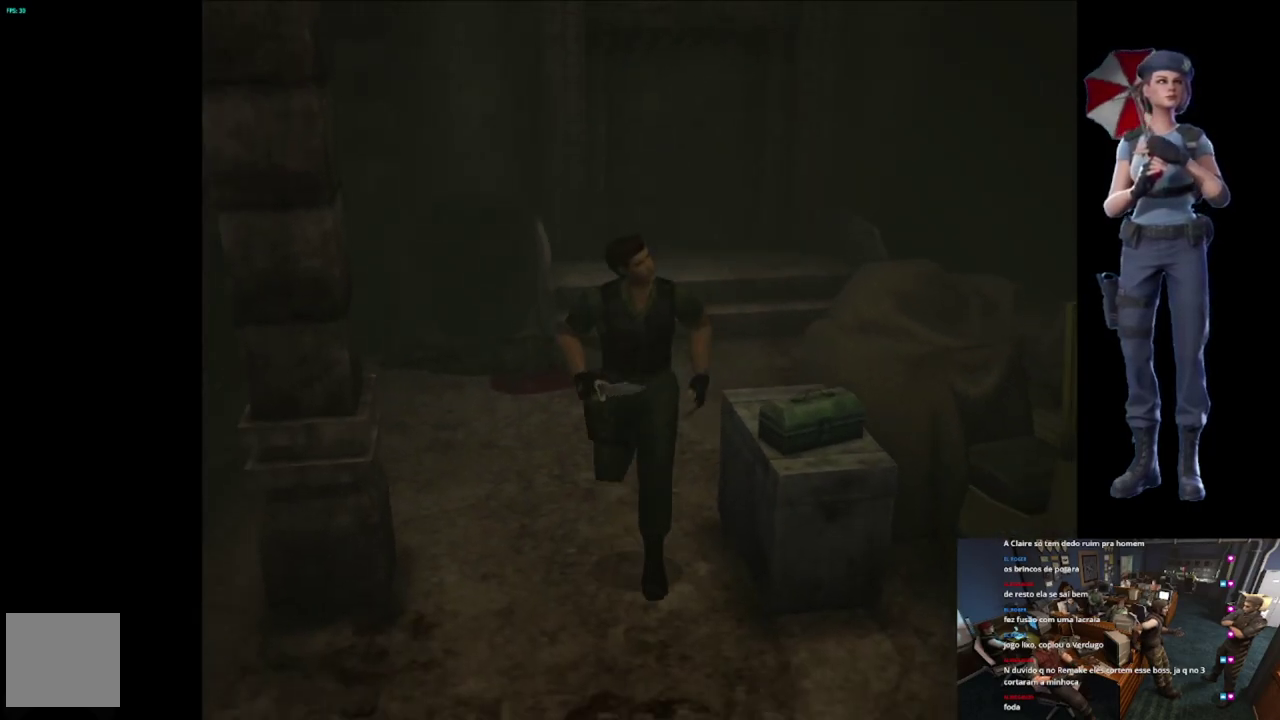
{"buttons": ["X"], "left_stick": "up", "right_stick": "center", "events": []}
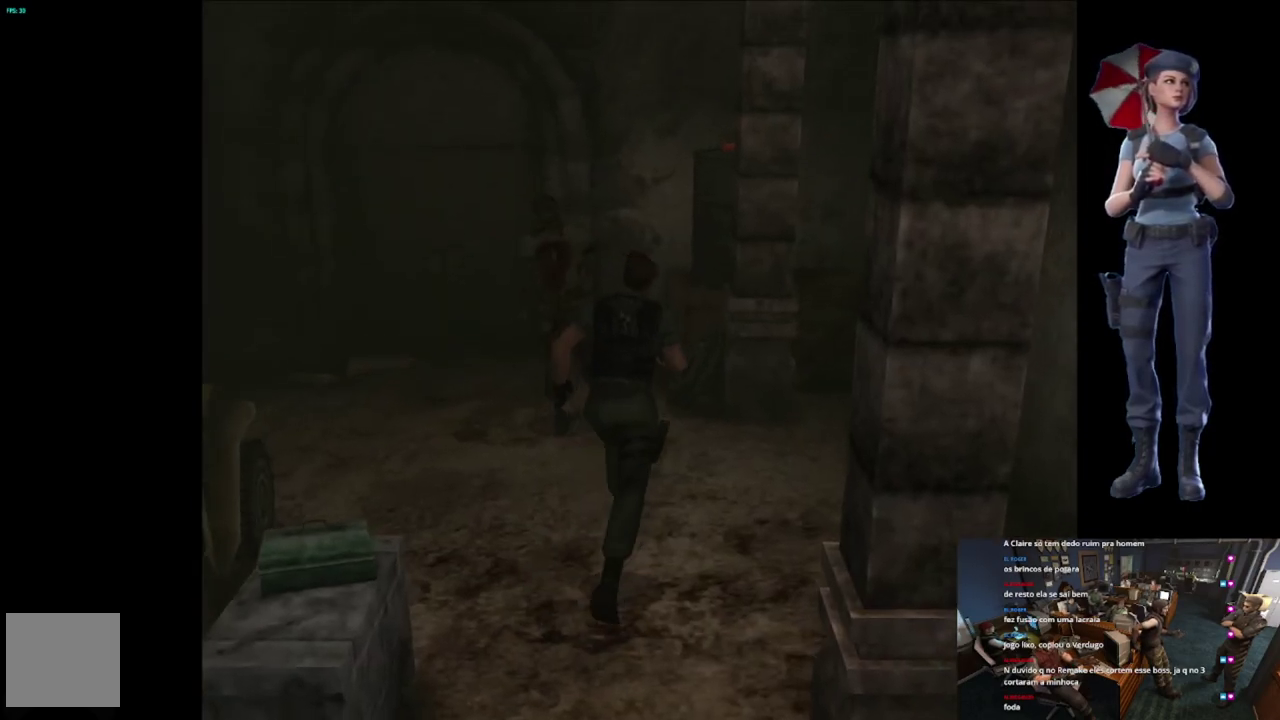
{"buttons": ["X"], "left_stick": "up-left", "right_stick": "center", "events": [[33, "X", "up"], [167, "left_stick", "up-left"], [217, "left_stick", "left"], [384, "left_stick", "up-left"], [500, "X", "down"]]}
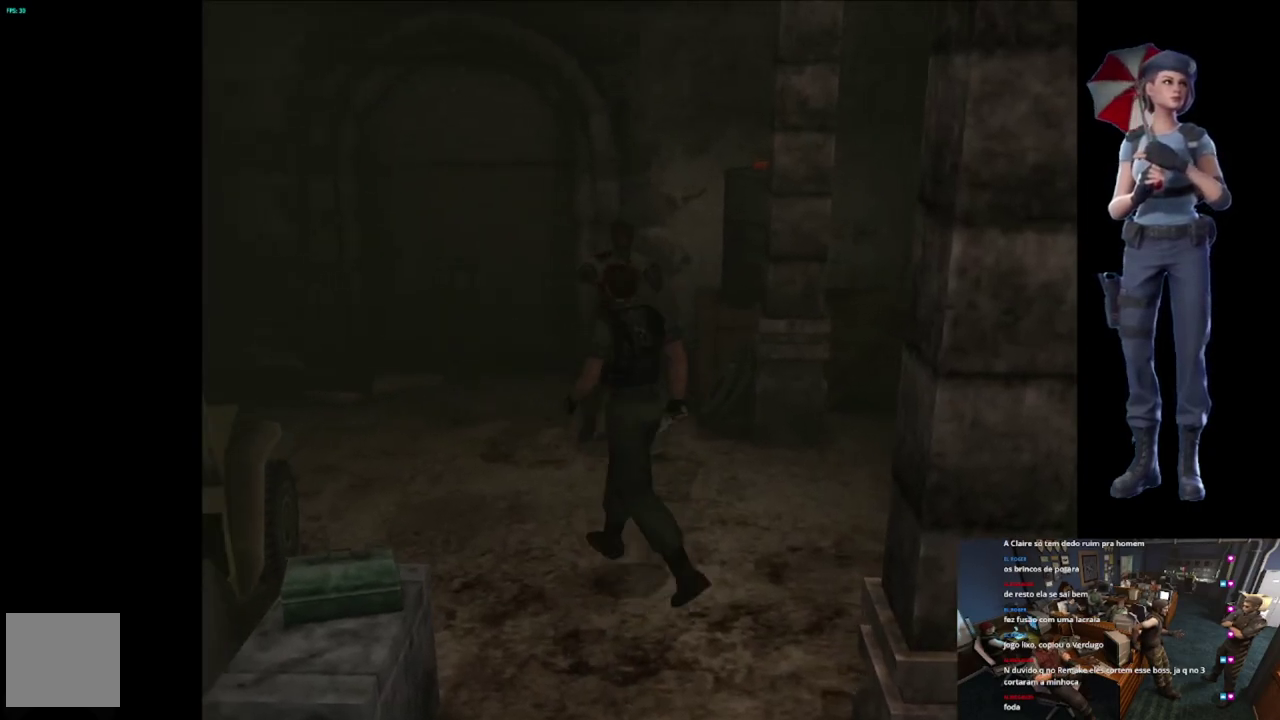
{"buttons": ["X"], "left_stick": "up", "right_stick": "center", "events": [[167, "left_stick", "up"], [267, "left_stick", "up-right"], [501, "left_stick", "up"]]}
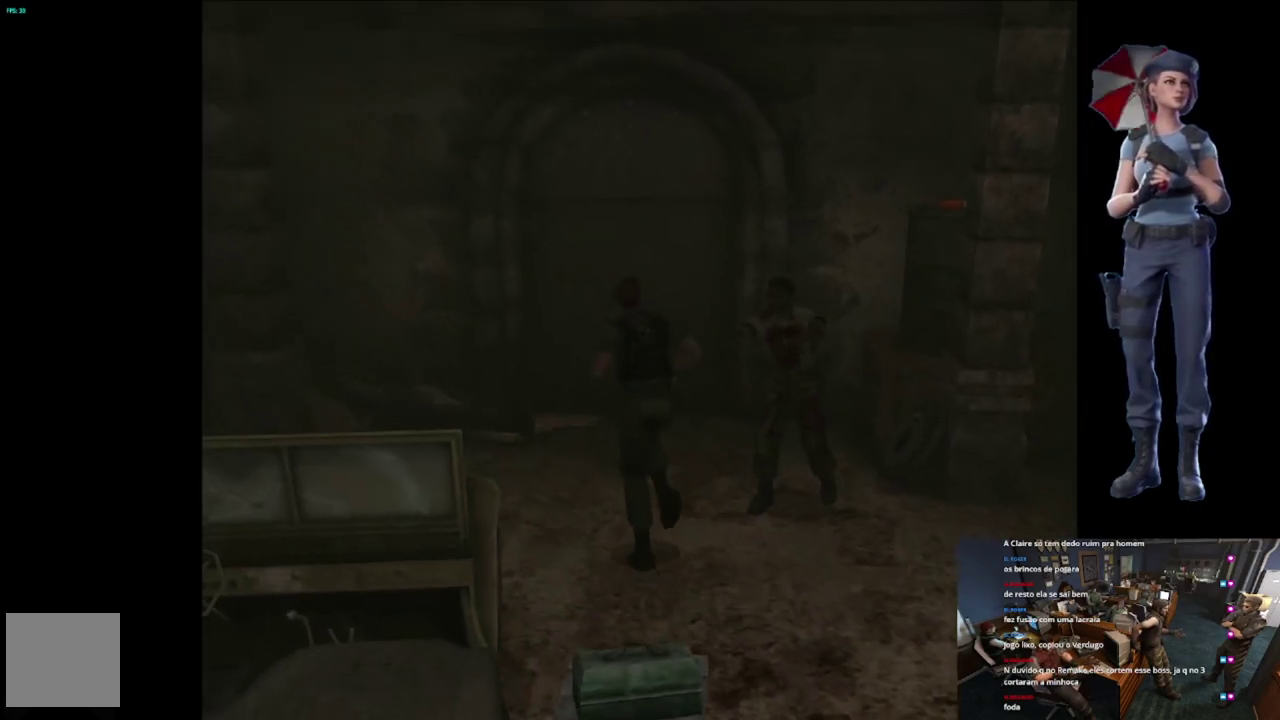
{"buttons": ["X"], "left_stick": "up-right", "right_stick": "center", "events": [[50, "left_stick", "up-left"], [200, "left_stick", "up"], [250, "left_stick", "up-right"]]}
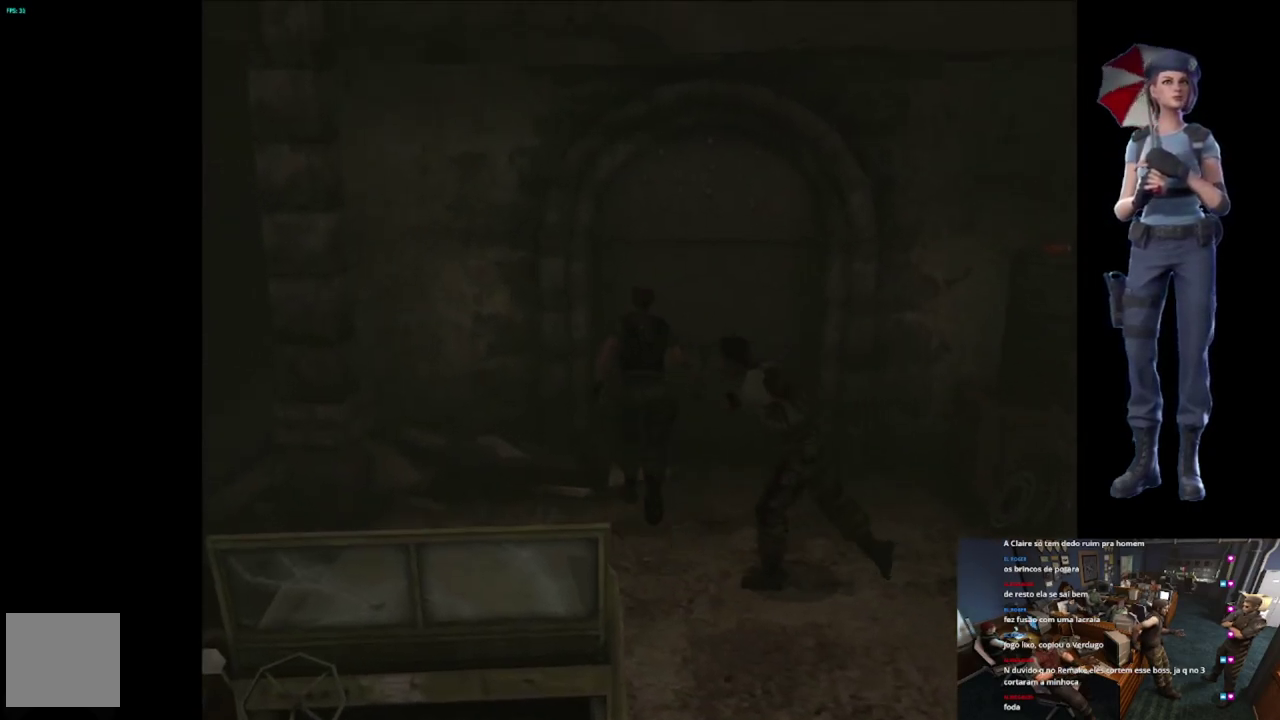
{"buttons": ["A", "X"], "left_stick": "up", "right_stick": "center", "events": [[100, "A", "down"], [151, "left_stick", "up"], [201, "A", "up"], [267, "A", "down"]]}
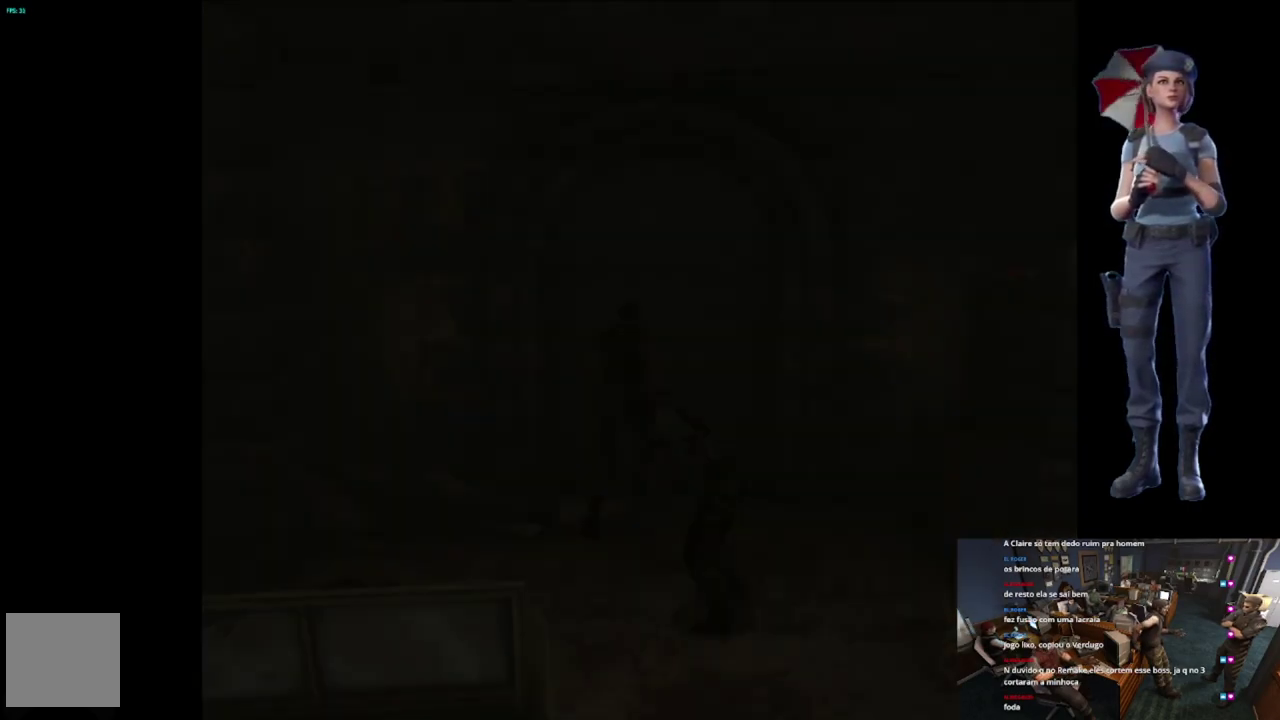
{"buttons": [], "left_stick": "center", "right_stick": "center", "events": [[100, "left_stick", "center"], [133, "A", "up"], [200, "X", "up"]]}
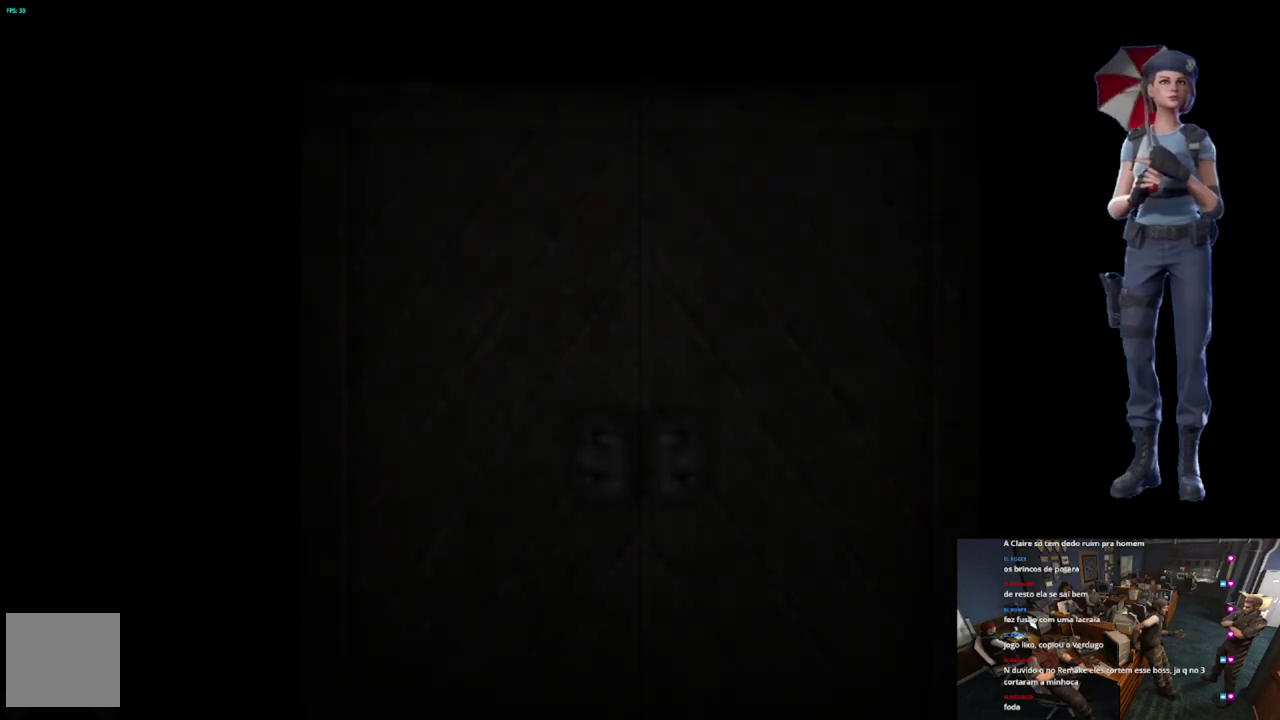
{"buttons": [], "left_stick": "center", "right_stick": "center", "events": [[117, "L1", "down"], [251, "L1", "up"], [384, "L1", "down"], [467, "L1", "up"]]}
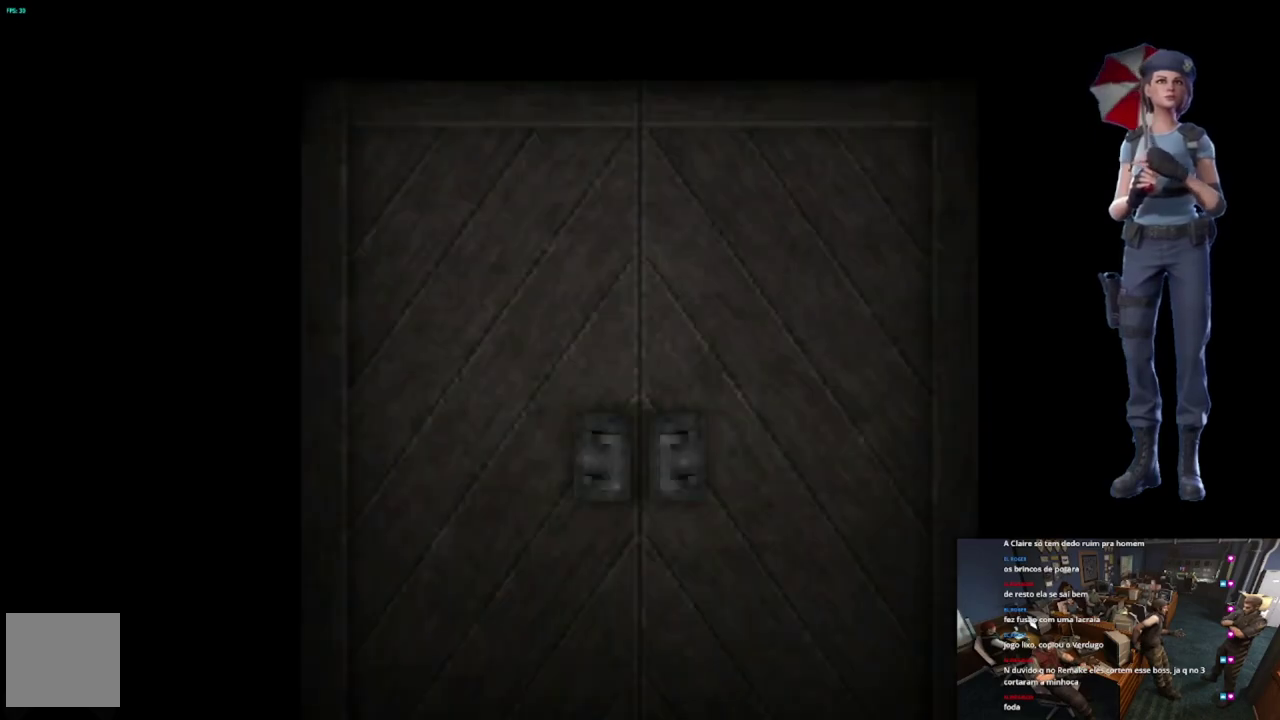
{"buttons": [], "left_stick": "center", "right_stick": "center", "events": [[33, "L1", "down"], [117, "L1", "up"], [167, "L1", "down"], [267, "L1", "up"], [350, "L1", "down"], [434, "L1", "up"]]}
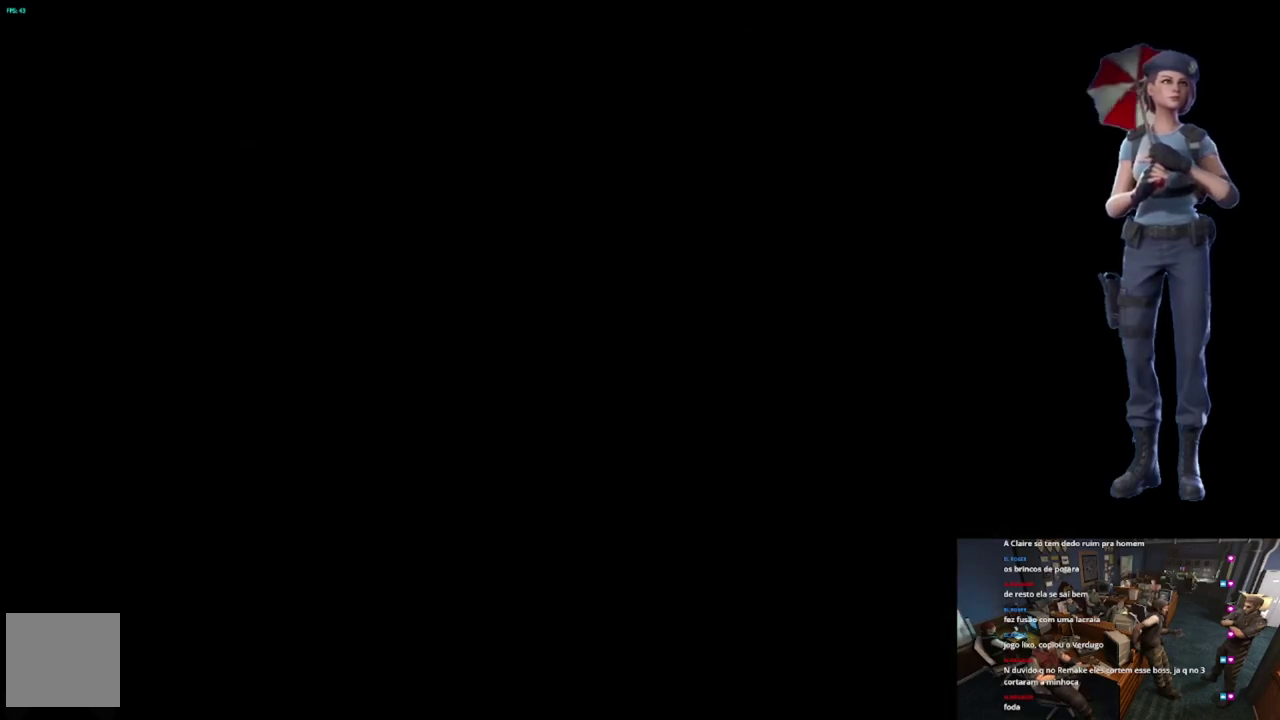
{"buttons": ["X"], "left_stick": "up-left", "right_stick": "center", "events": [[34, "L1", "down"], [117, "L1", "up"], [384, "left_stick", "up-left"], [434, "X", "down"]]}
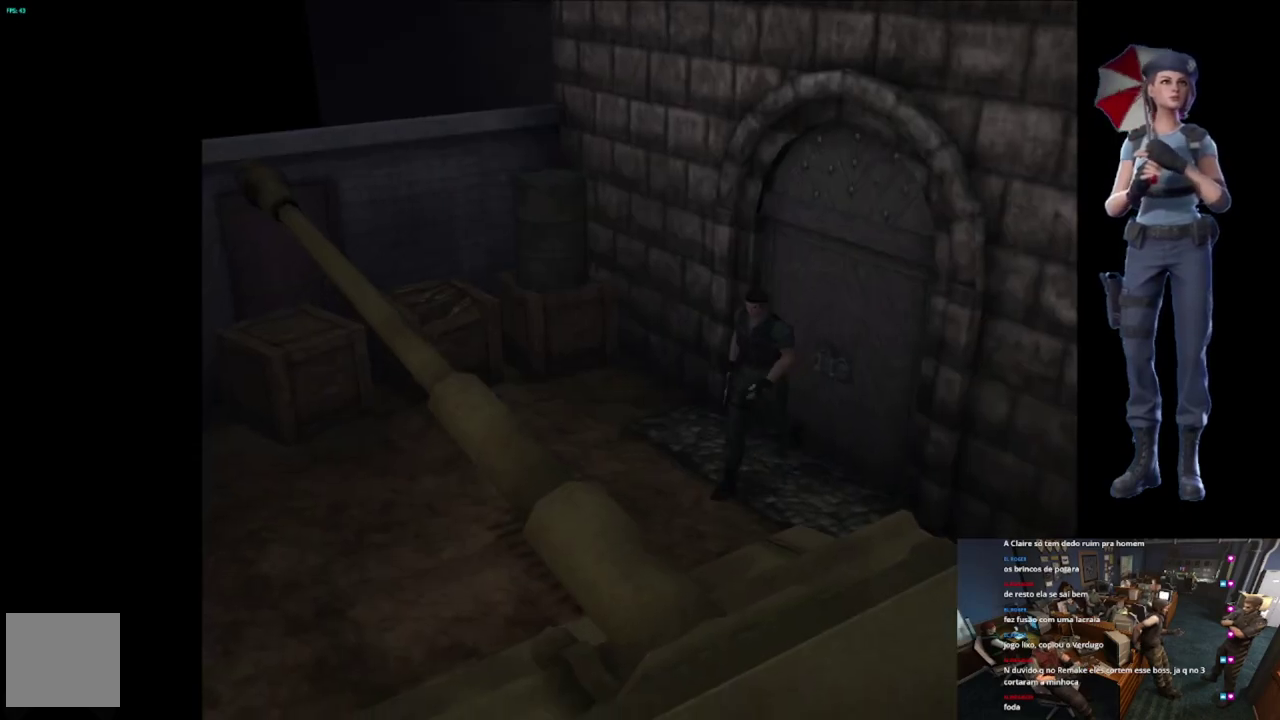
{"buttons": ["X"], "left_stick": "up-left", "right_stick": "center", "events": []}
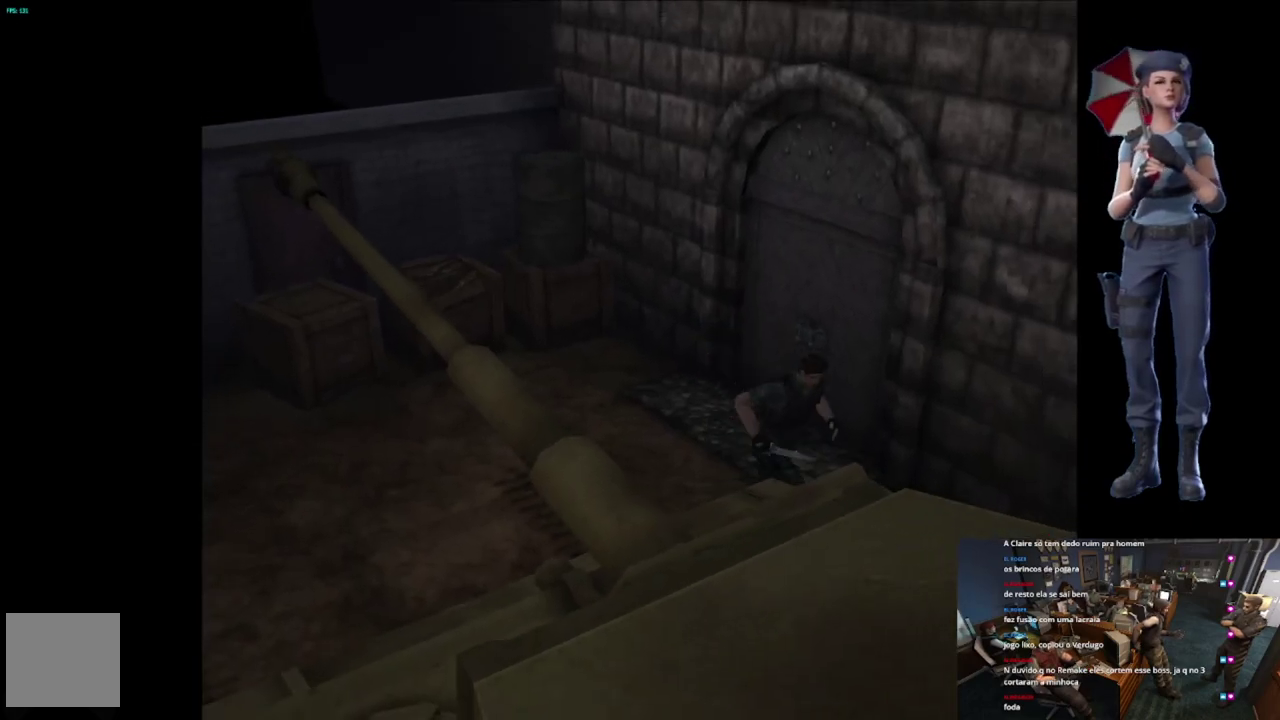
{"buttons": ["X"], "left_stick": "up", "right_stick": "center", "events": [[84, "left_stick", "up"]]}
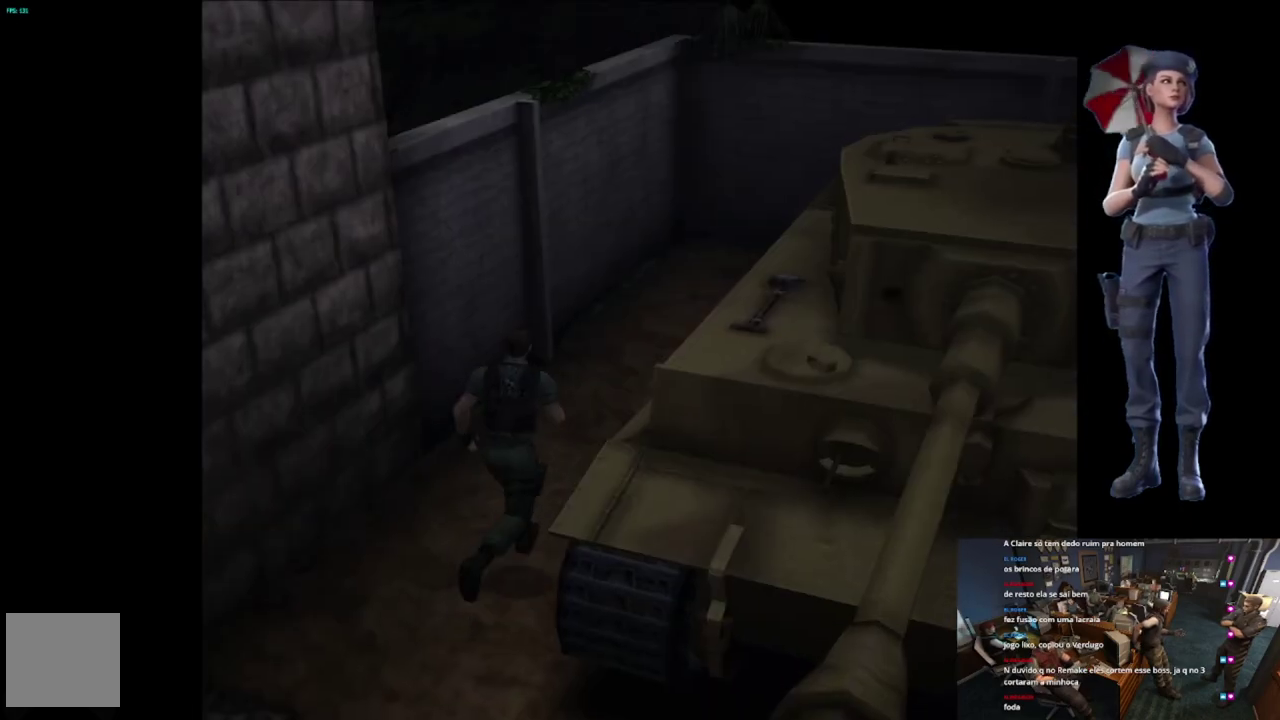
{"buttons": ["X"], "left_stick": "up", "right_stick": "center", "events": []}
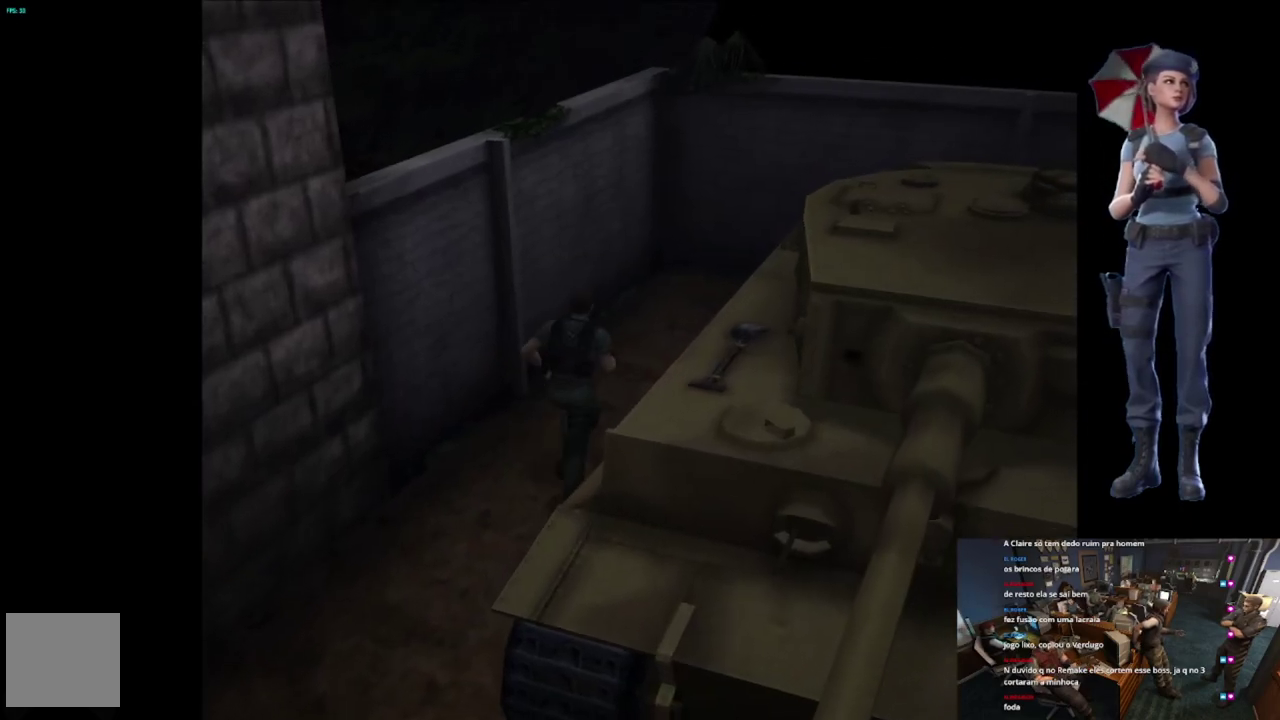
{"buttons": ["X"], "left_stick": "up", "right_stick": "center", "events": [[117, "left_stick", "up-right"], [234, "left_stick", "up"]]}
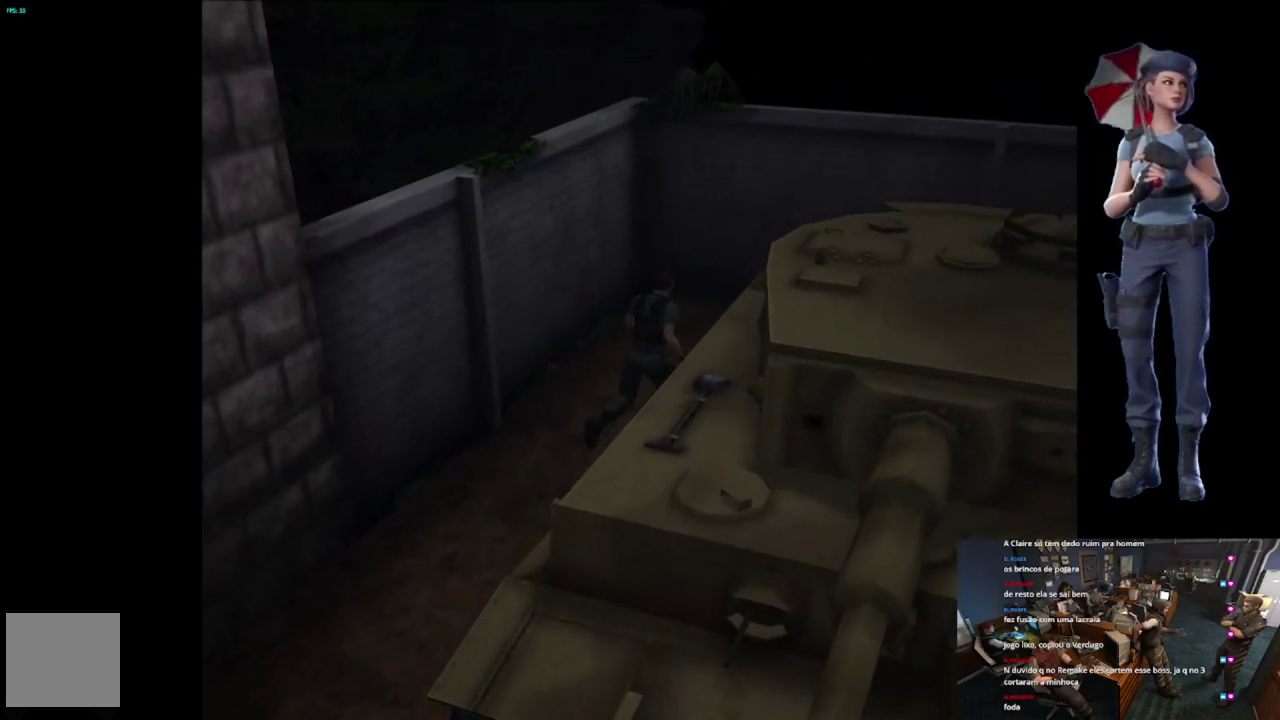
{"buttons": ["X"], "left_stick": "up-right", "right_stick": "center", "events": [[384, "left_stick", "up-right"]]}
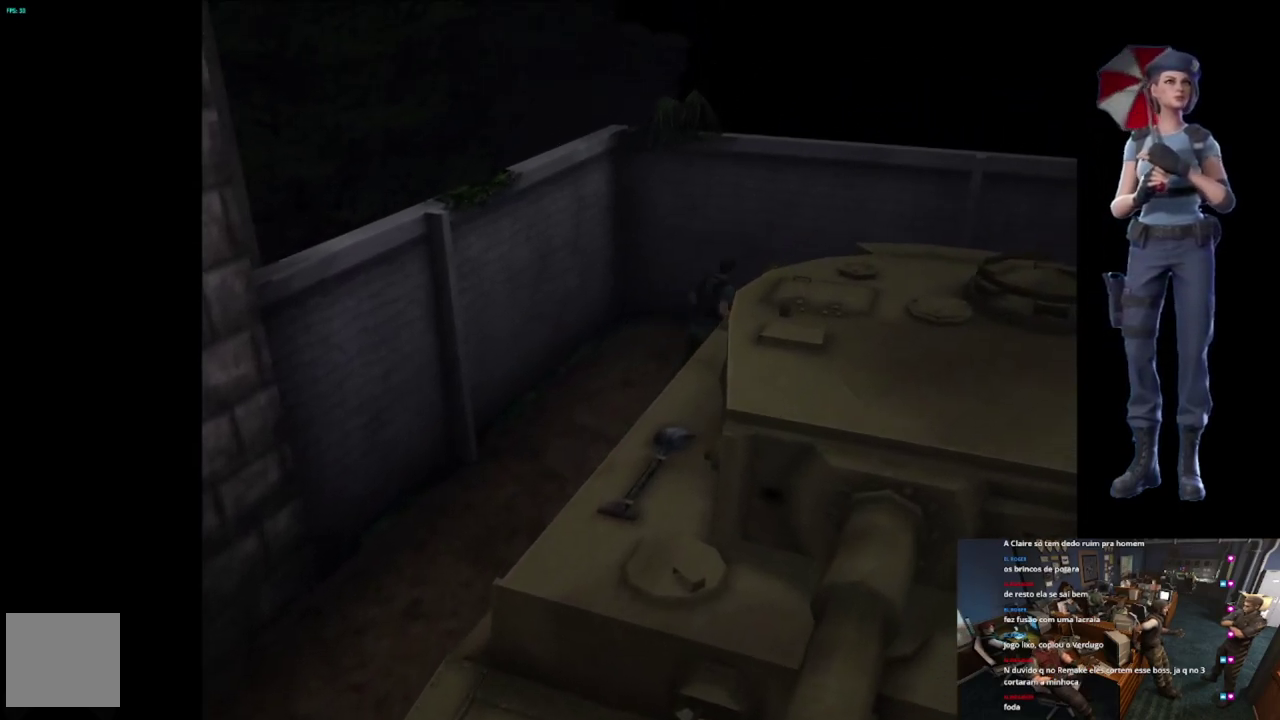
{"buttons": ["X"], "left_stick": "up-right", "right_stick": "center", "events": []}
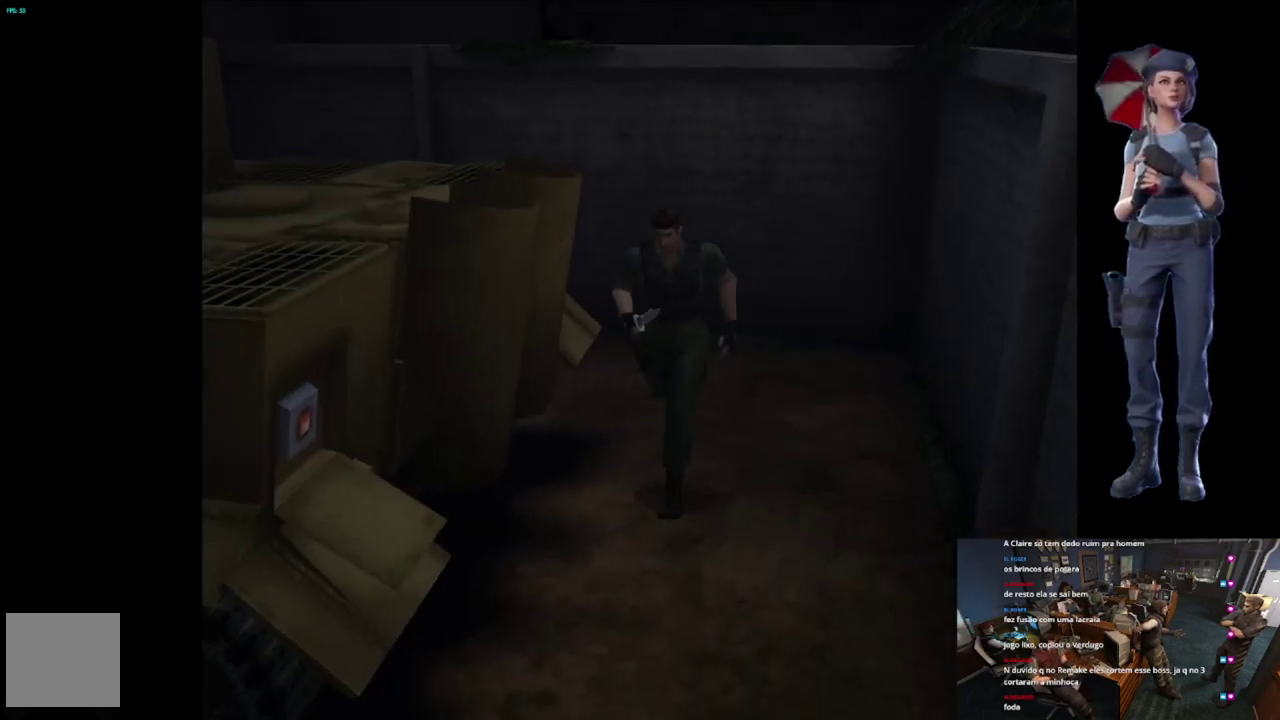
{"buttons": ["X"], "left_stick": "up", "right_stick": "center", "events": [[33, "left_stick", "up"]]}
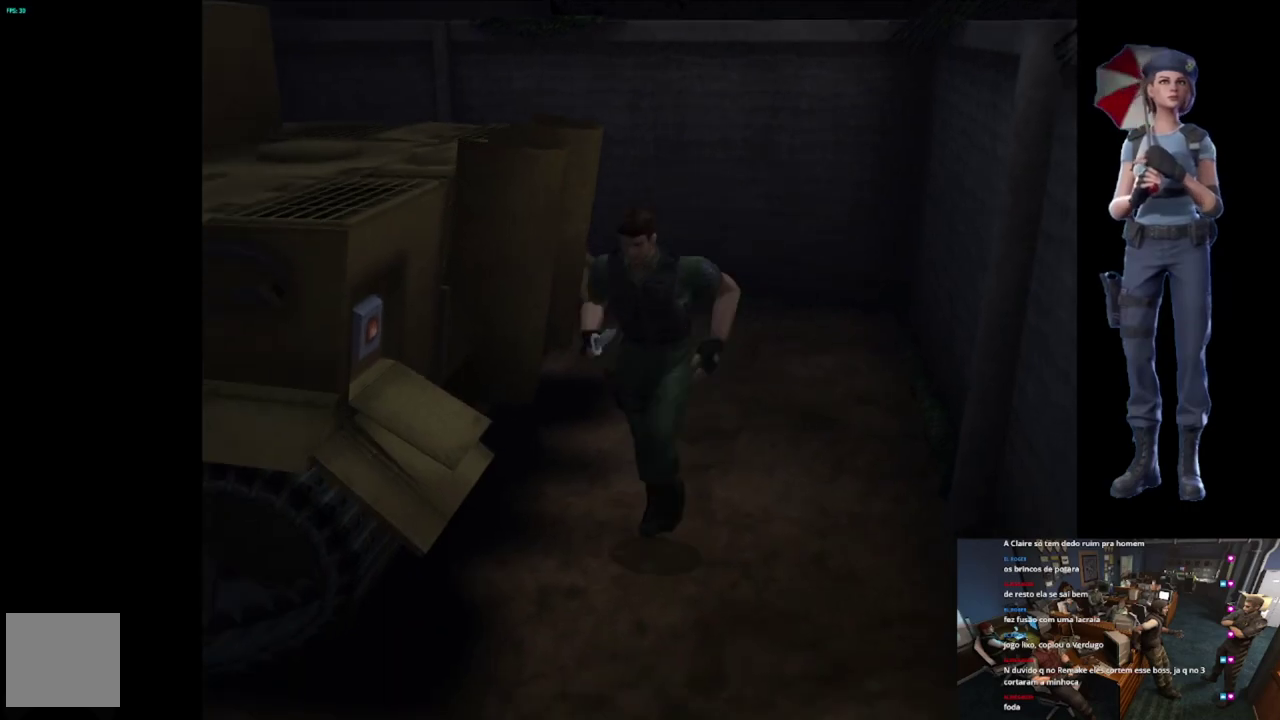
{"buttons": ["A"], "left_stick": "right", "right_stick": "center", "events": [[50, "left_stick", "up-right"], [234, "X", "up"], [267, "left_stick", "right"], [434, "A", "down"]]}
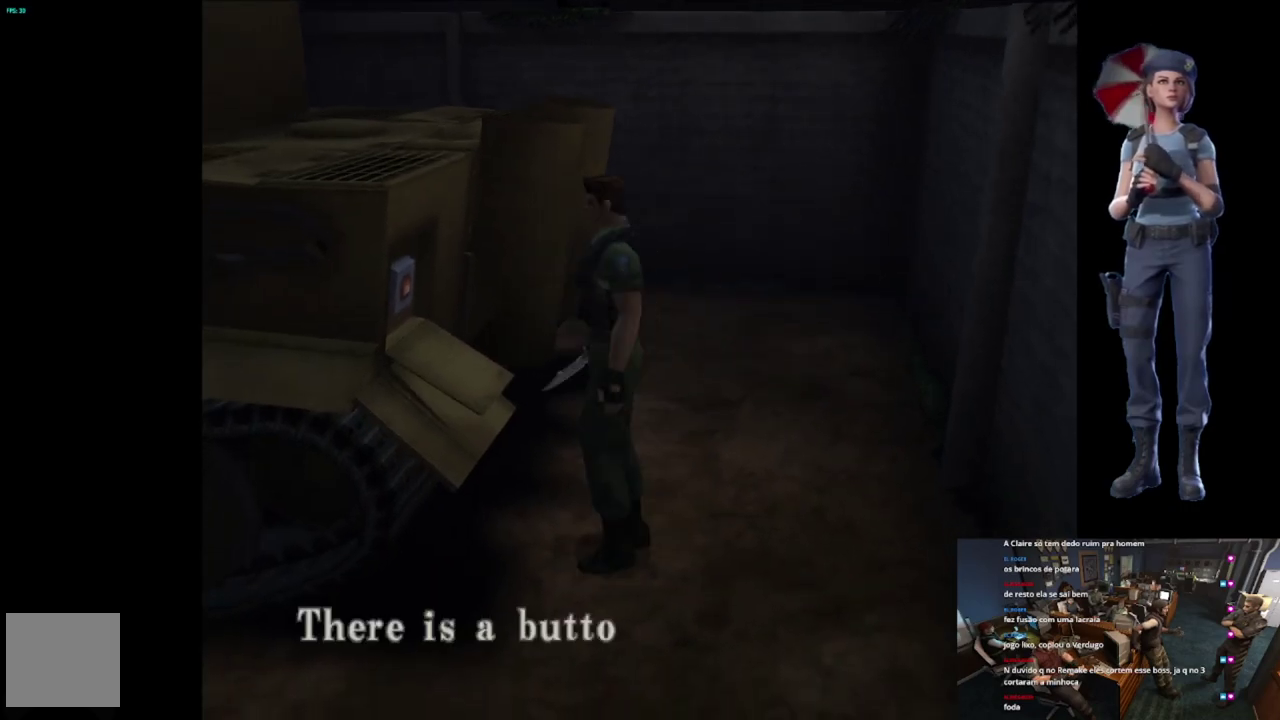
{"buttons": ["A"], "left_stick": "center", "right_stick": "center", "events": [[50, "A", "up"], [117, "A", "down"], [133, "left_stick", "center"], [384, "A", "up"], [434, "A", "down"]]}
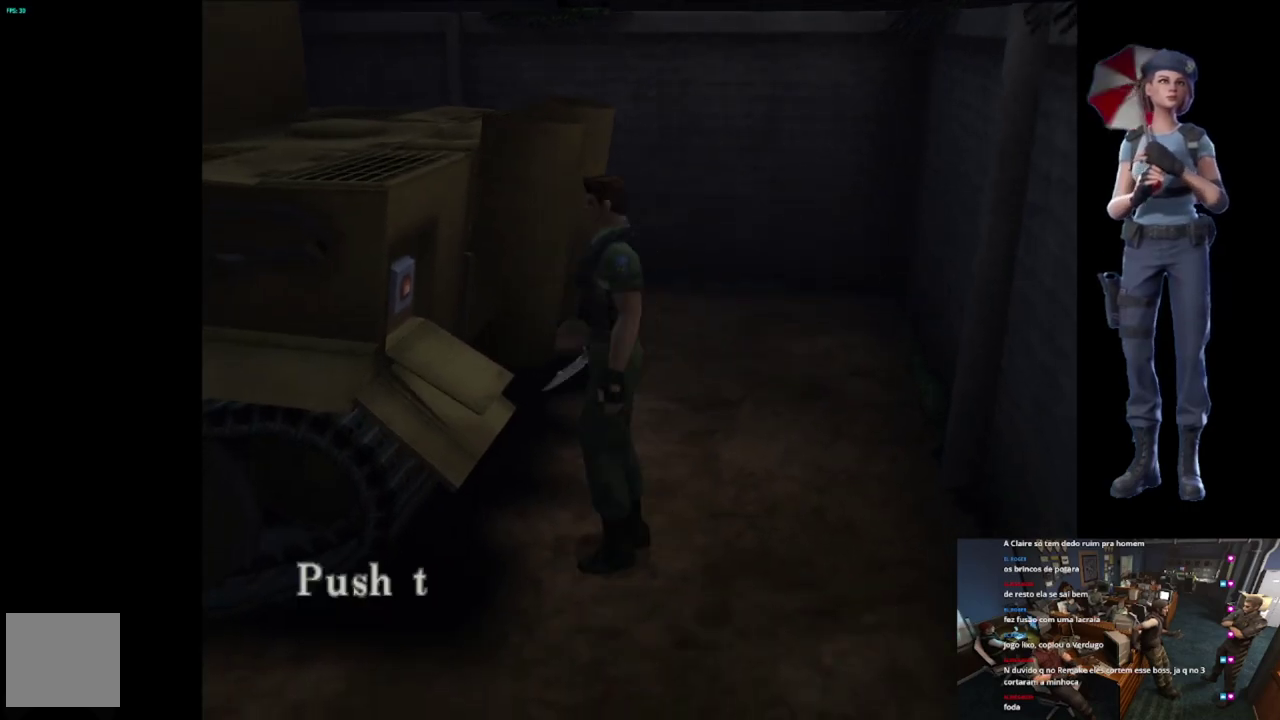
{"buttons": ["A"], "left_stick": "center", "right_stick": "center", "events": [[367, "A", "up"], [417, "A", "down"]]}
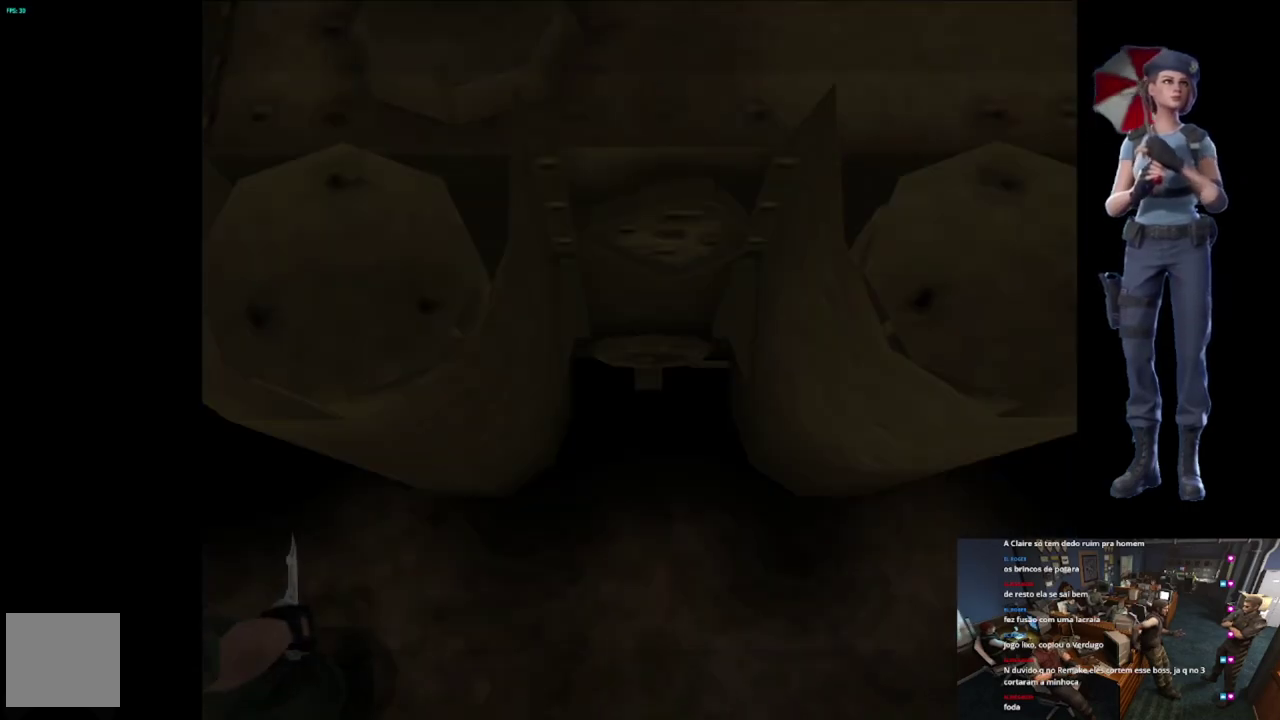
{"buttons": ["A"], "left_stick": "center", "right_stick": "center", "events": []}
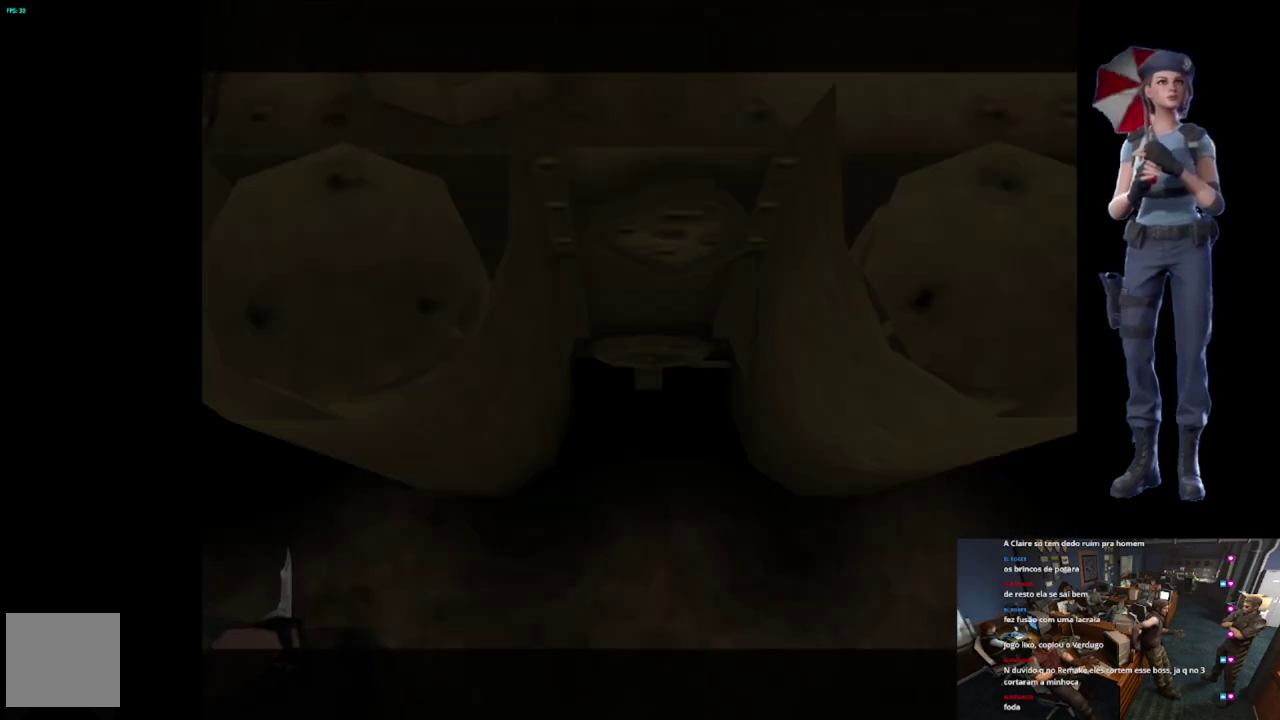
{"buttons": ["A"], "left_stick": "center", "right_stick": "center", "events": []}
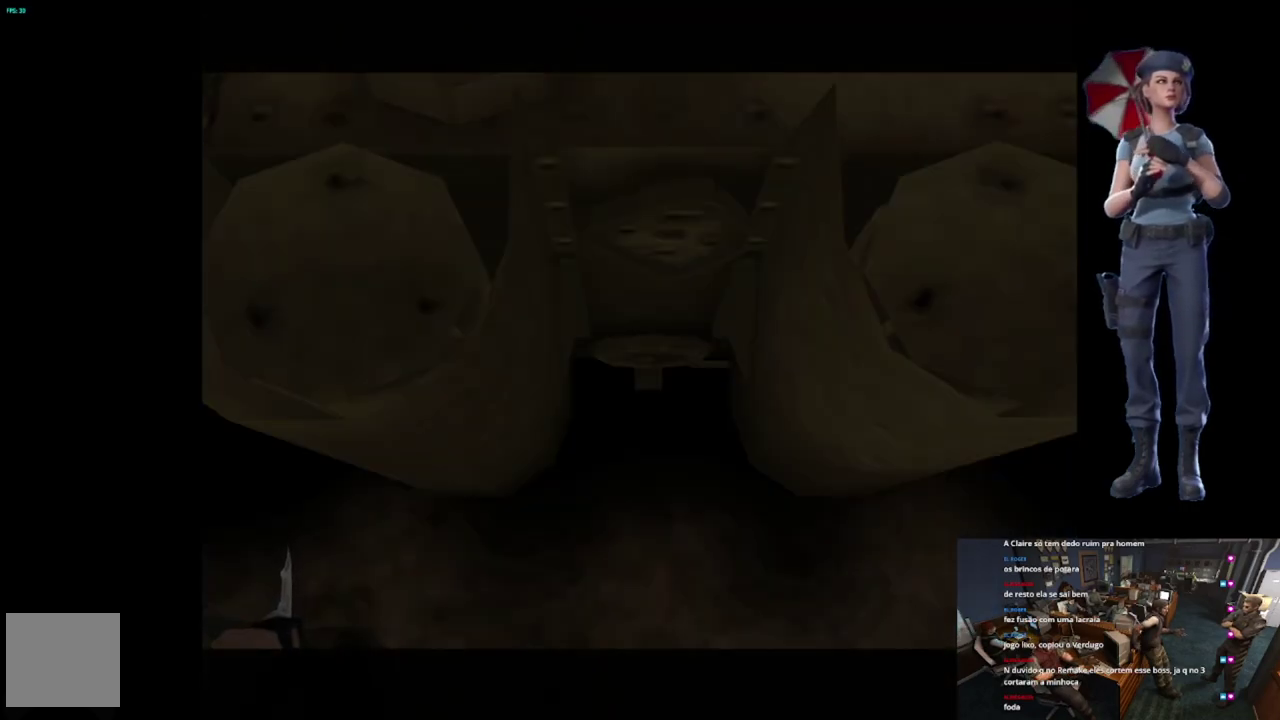
{"buttons": [], "left_stick": "center", "right_stick": "center", "events": [[417, "A", "up"]]}